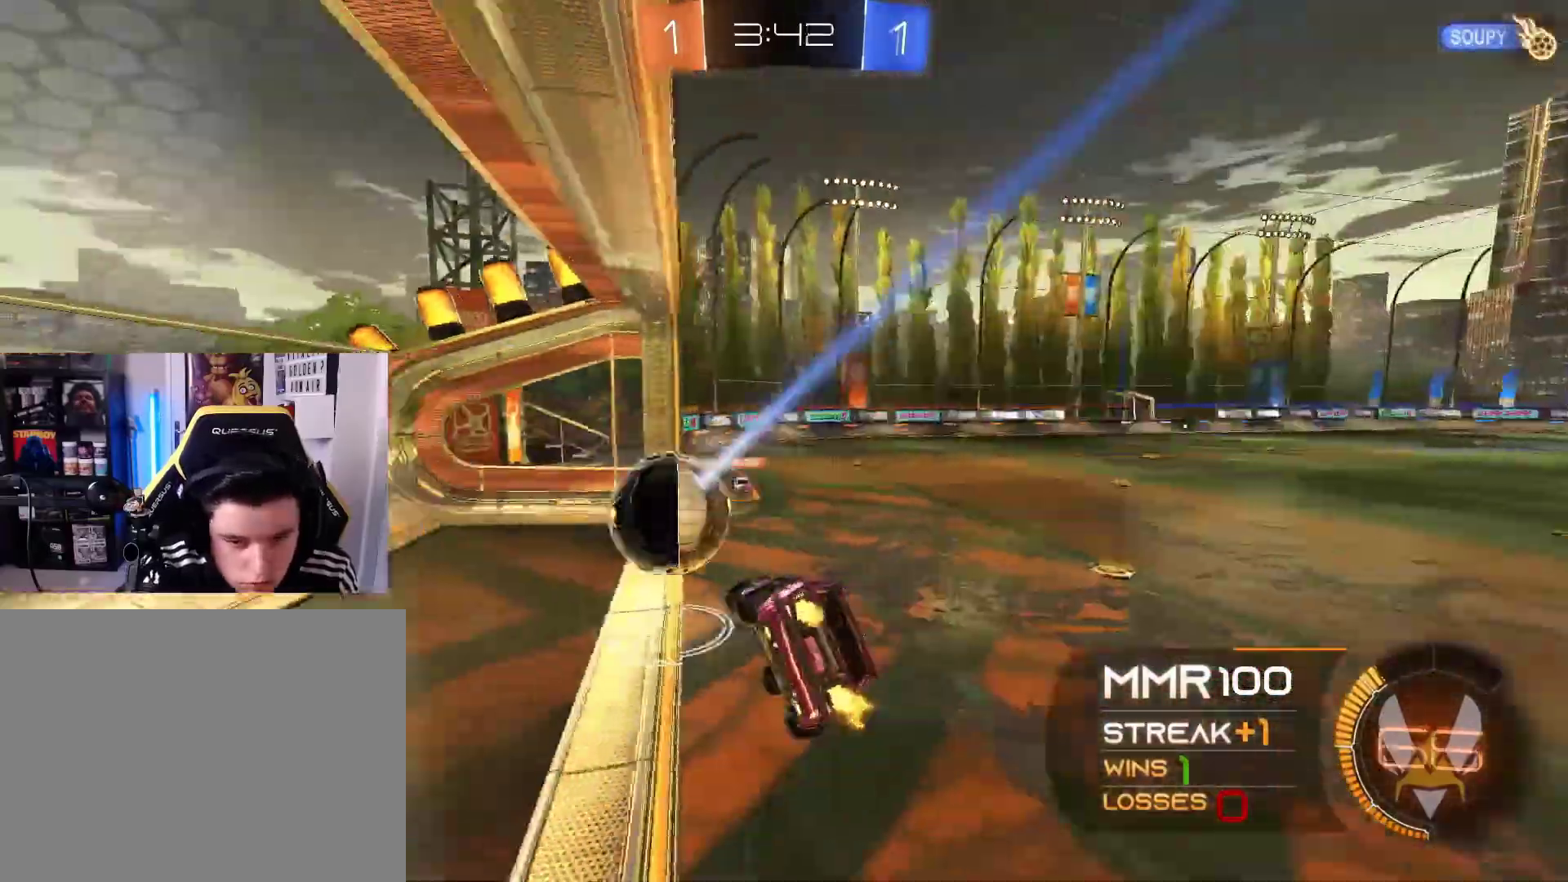
Gameplay with a controller (Xbox layout); each line is a JSON object with the inputs held at the frame after it. "events" lists button and stick changes between this image and that frame as [ms after this image, input, new state], when the widget could be followed in between. Not read: R3.
{"buttons": [], "left_stick": "center", "right_stick": "center", "events": [[133, "L1", "up"], [167, "left_stick", "center"], [267, "Y", "down"], [333, "Y", "up"], [400, "R2", "up"]]}
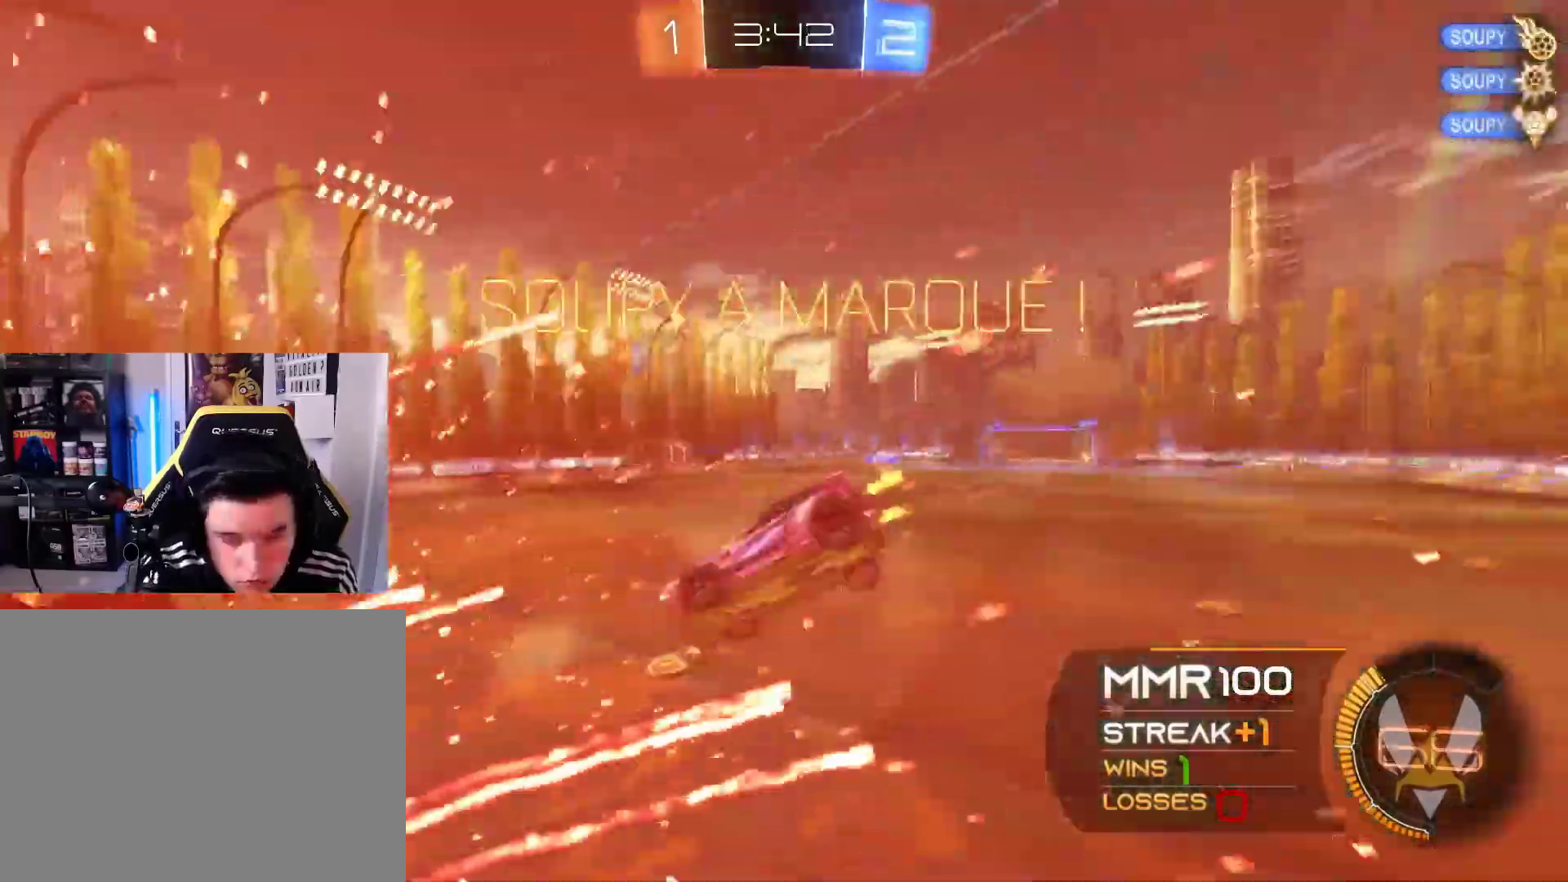
{"buttons": [], "left_stick": "left", "right_stick": "center", "events": [[400, "left_stick", "left"]]}
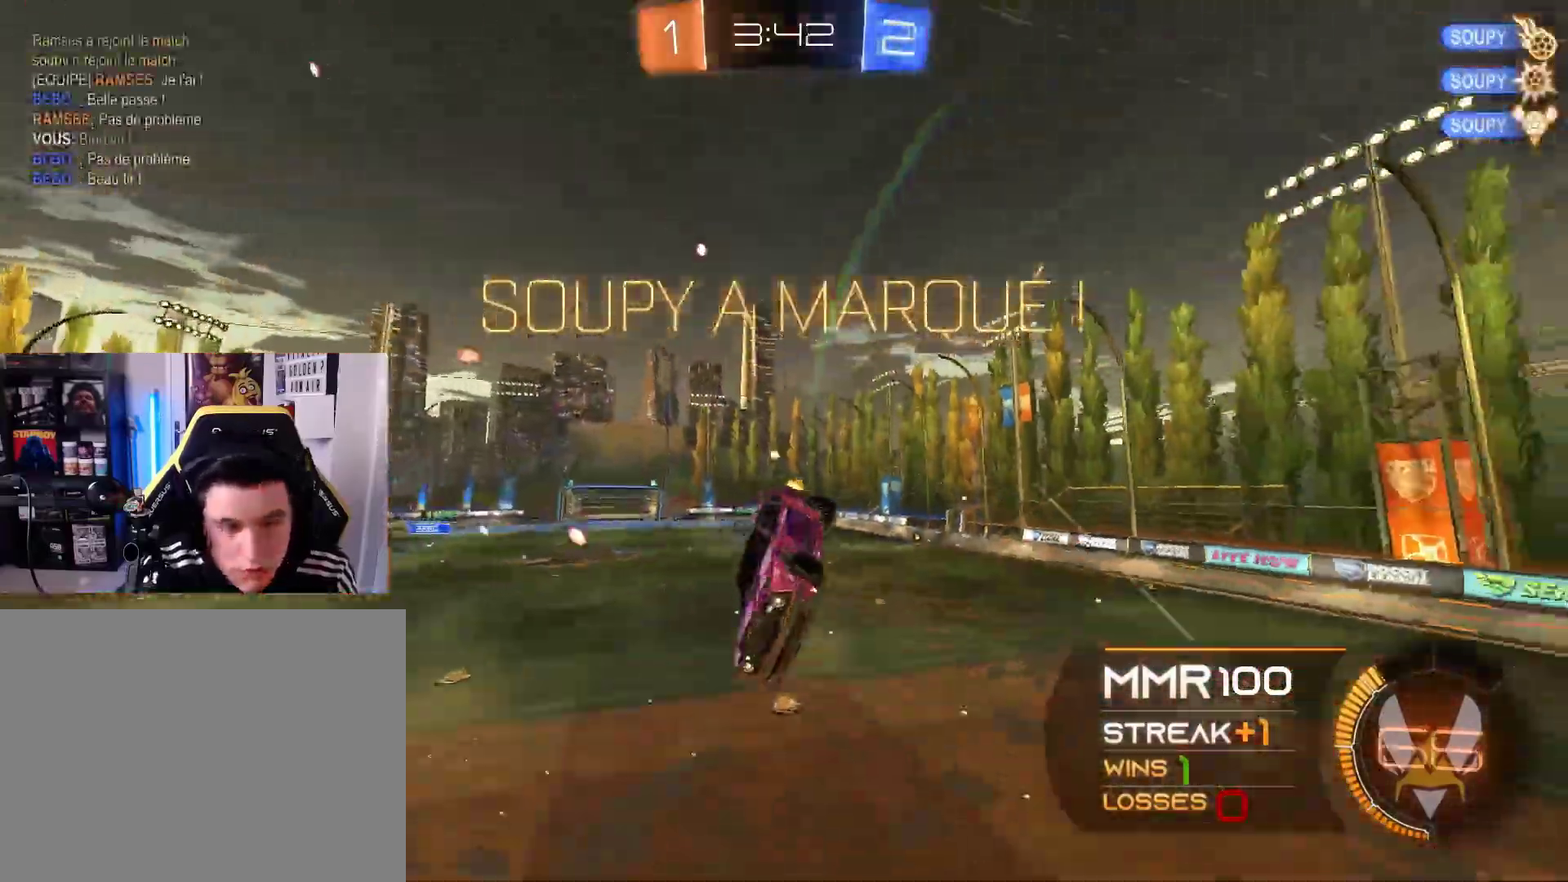
{"buttons": [], "left_stick": "left", "right_stick": "center", "events": []}
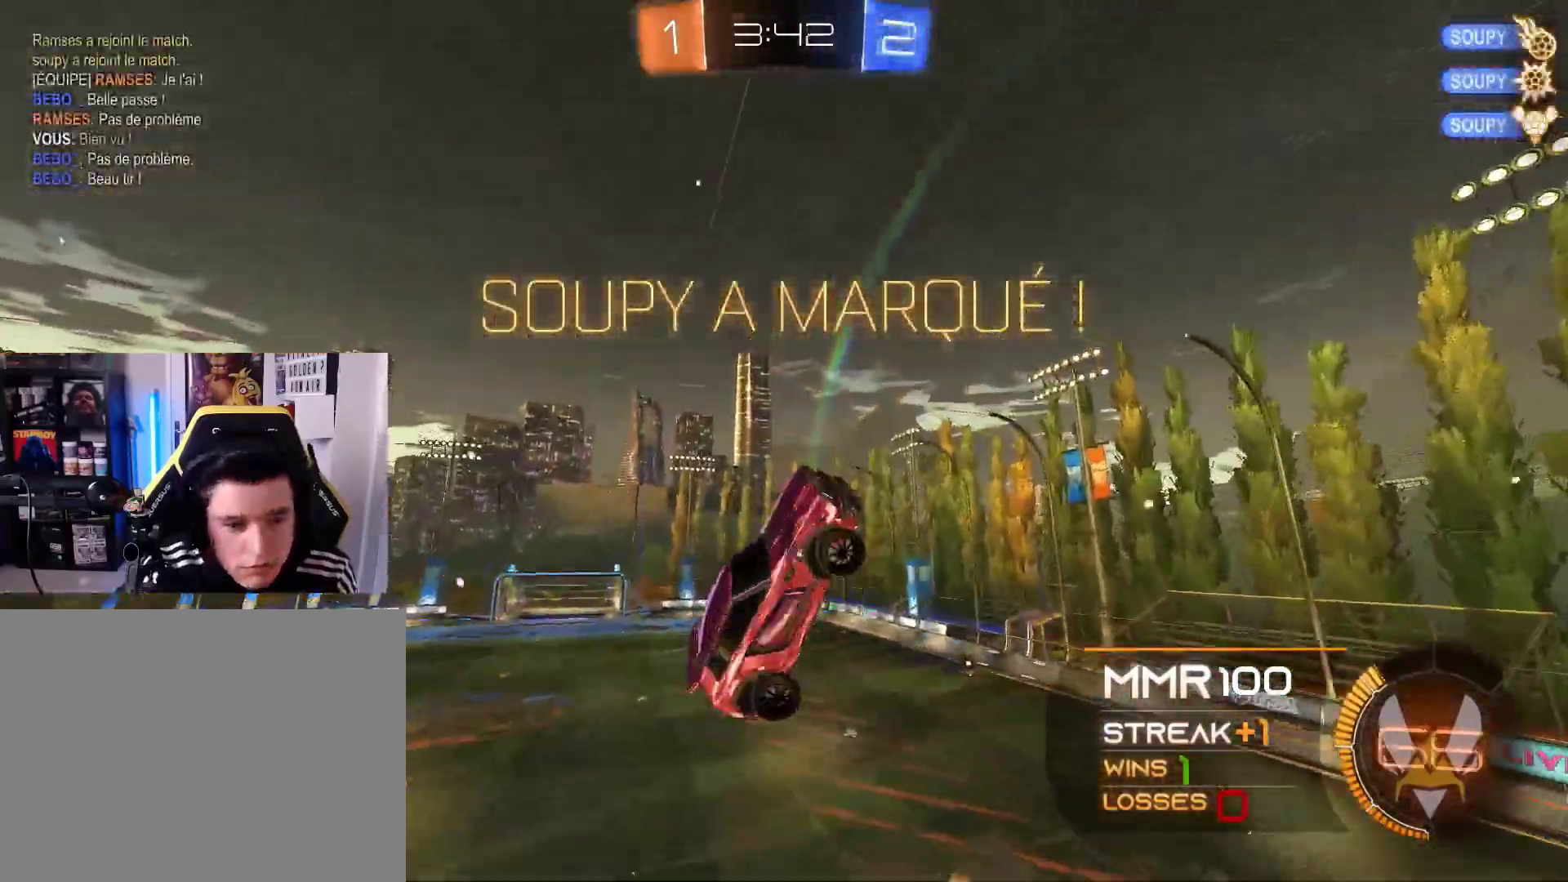
{"buttons": ["L1"], "left_stick": "right", "right_stick": "center", "events": [[67, "R1", "down"], [100, "L1", "down"], [100, "left_stick", "up-right"], [133, "R1", "up"], [233, "R1", "down"], [233, "left_stick", "right"], [300, "R1", "up"], [400, "R1", "down"], [467, "R1", "up"]]}
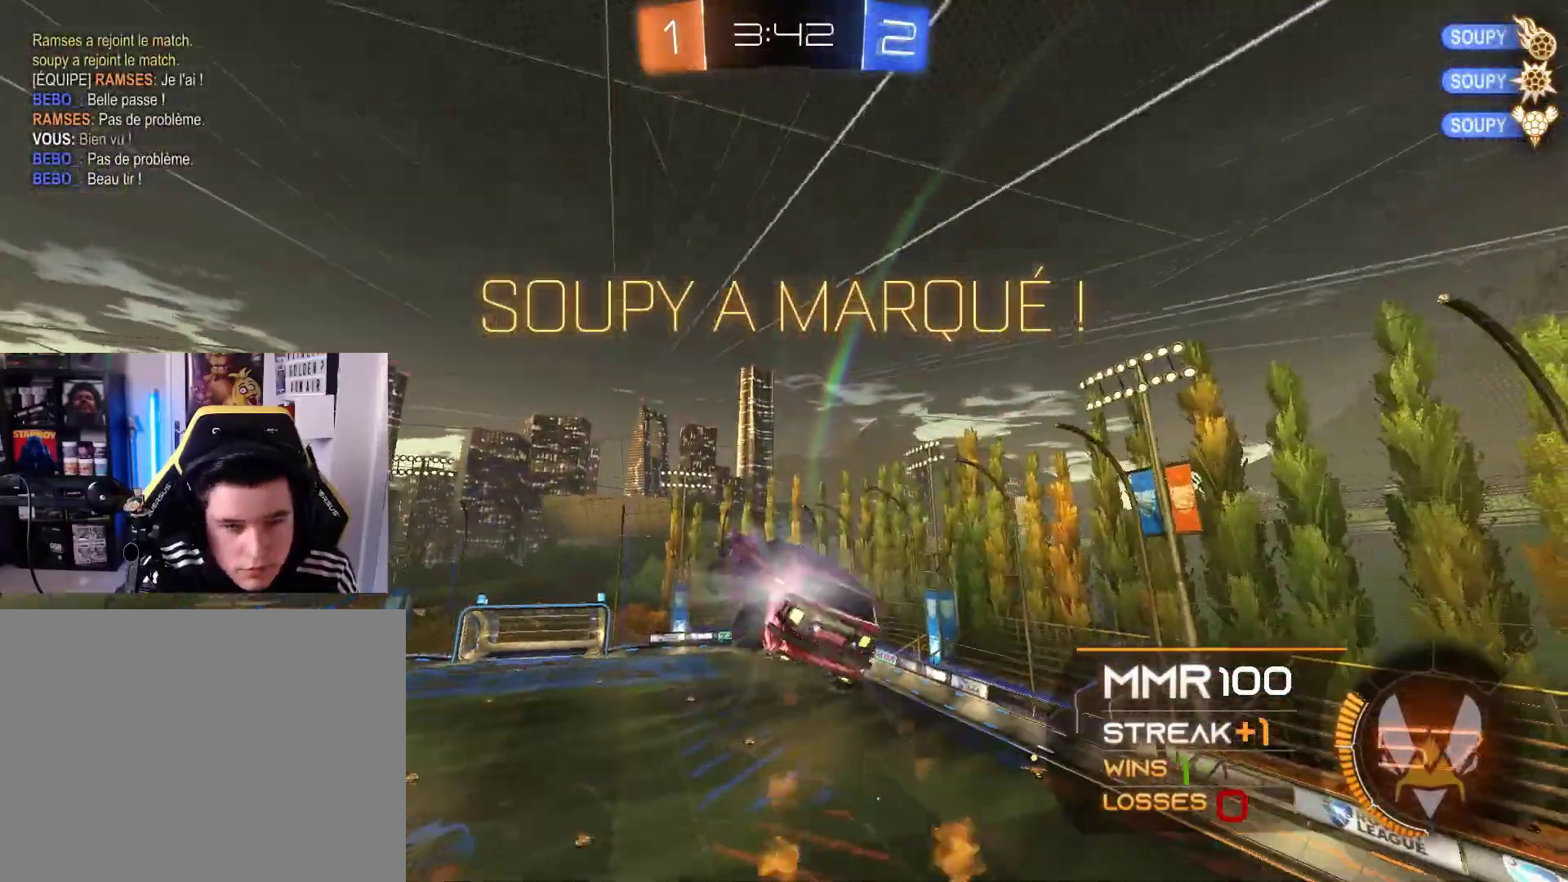
{"buttons": ["R1", "R2"], "left_stick": "center", "right_stick": "center", "events": [[33, "R1", "down"], [167, "R1", "up"], [233, "R1", "down"], [233, "left_stick", "up-right"], [333, "R1", "up"], [367, "L1", "up"], [367, "R1", "down"], [367, "R2", "down"], [367, "left_stick", "left"], [467, "left_stick", "center"]]}
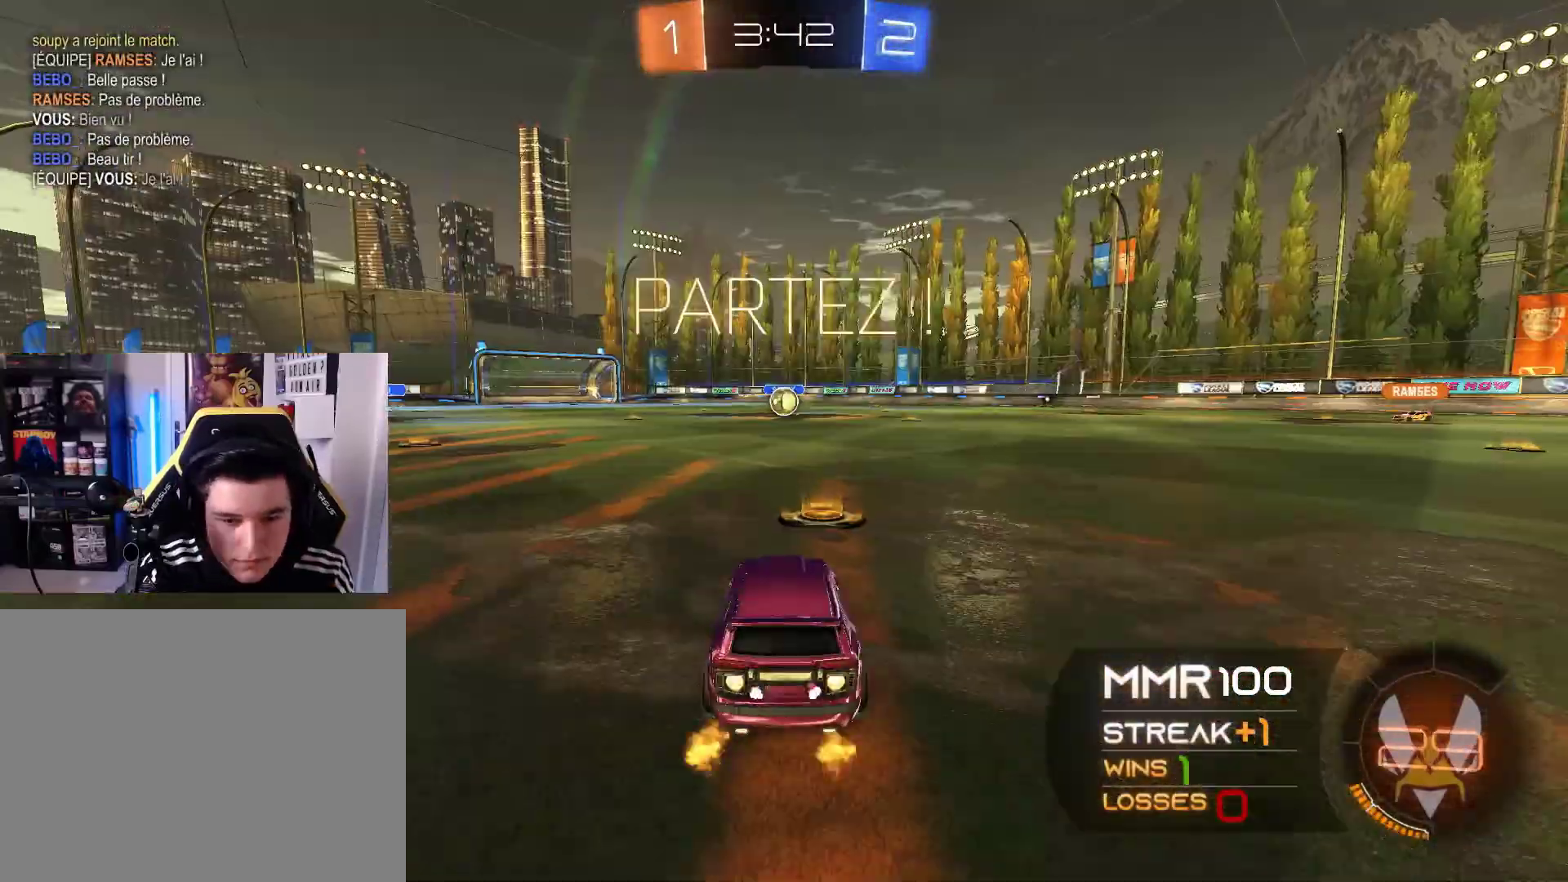
{"buttons": ["L1", "R1", "R2"], "left_stick": "left", "right_stick": "center", "events": [[167, "left_stick", "right"], [333, "A", "down"], [367, "left_stick", "up"], [400, "A", "up"], [400, "L1", "down"], [467, "A", "down"], [467, "left_stick", "left"], [500, "A", "up"]]}
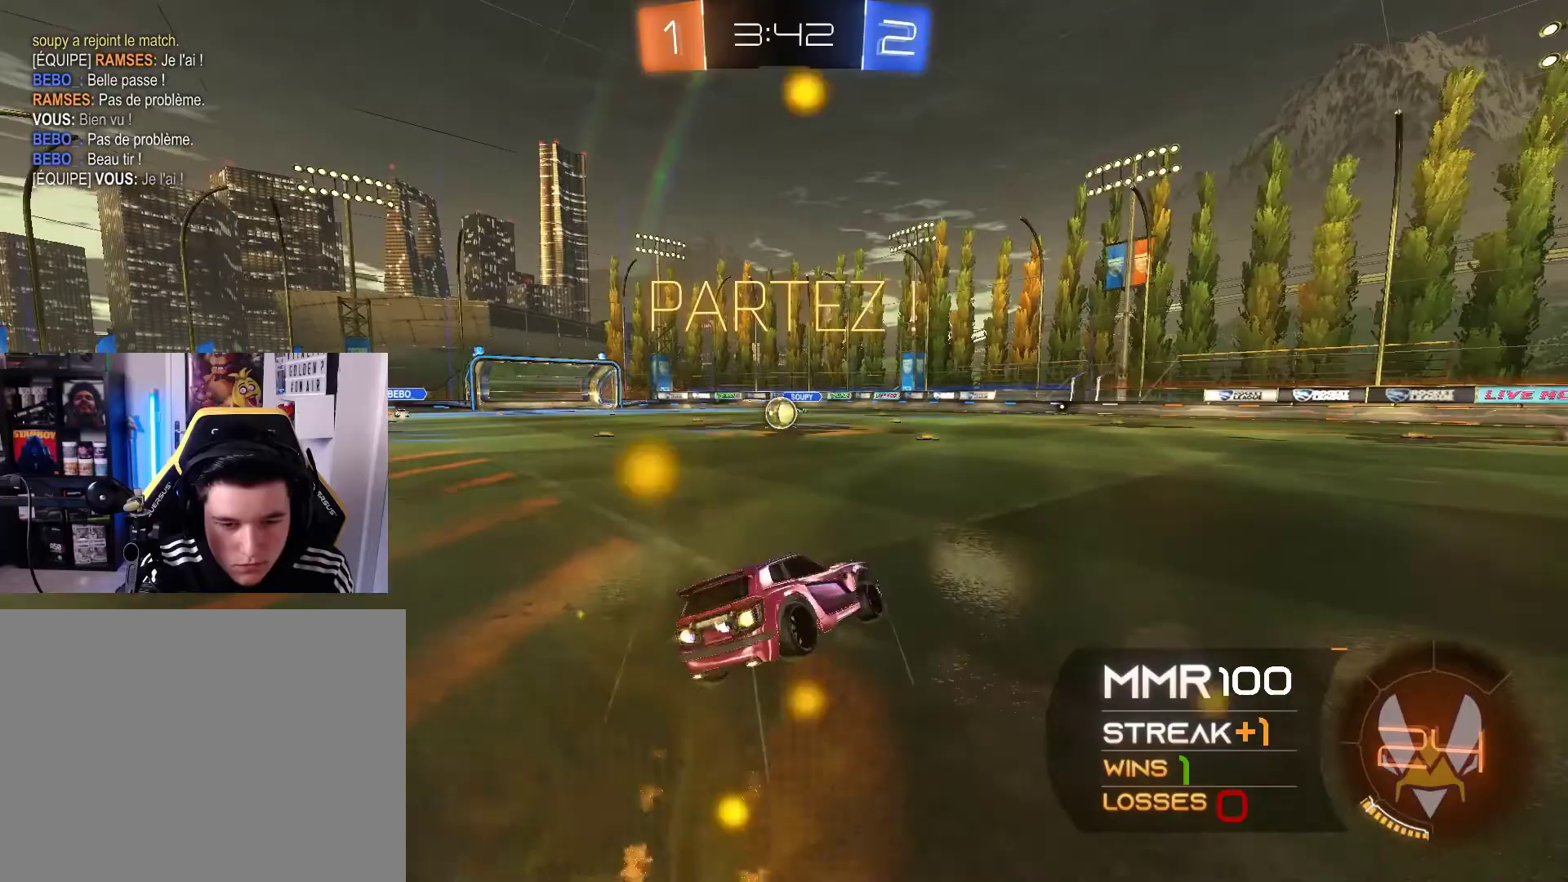
{"buttons": ["L1", "R2"], "left_stick": "down-left", "right_stick": "center", "events": [[100, "L3", "down"], [100, "left_stick", "down-left"], [300, "L3", "up"], [400, "R1", "up"]]}
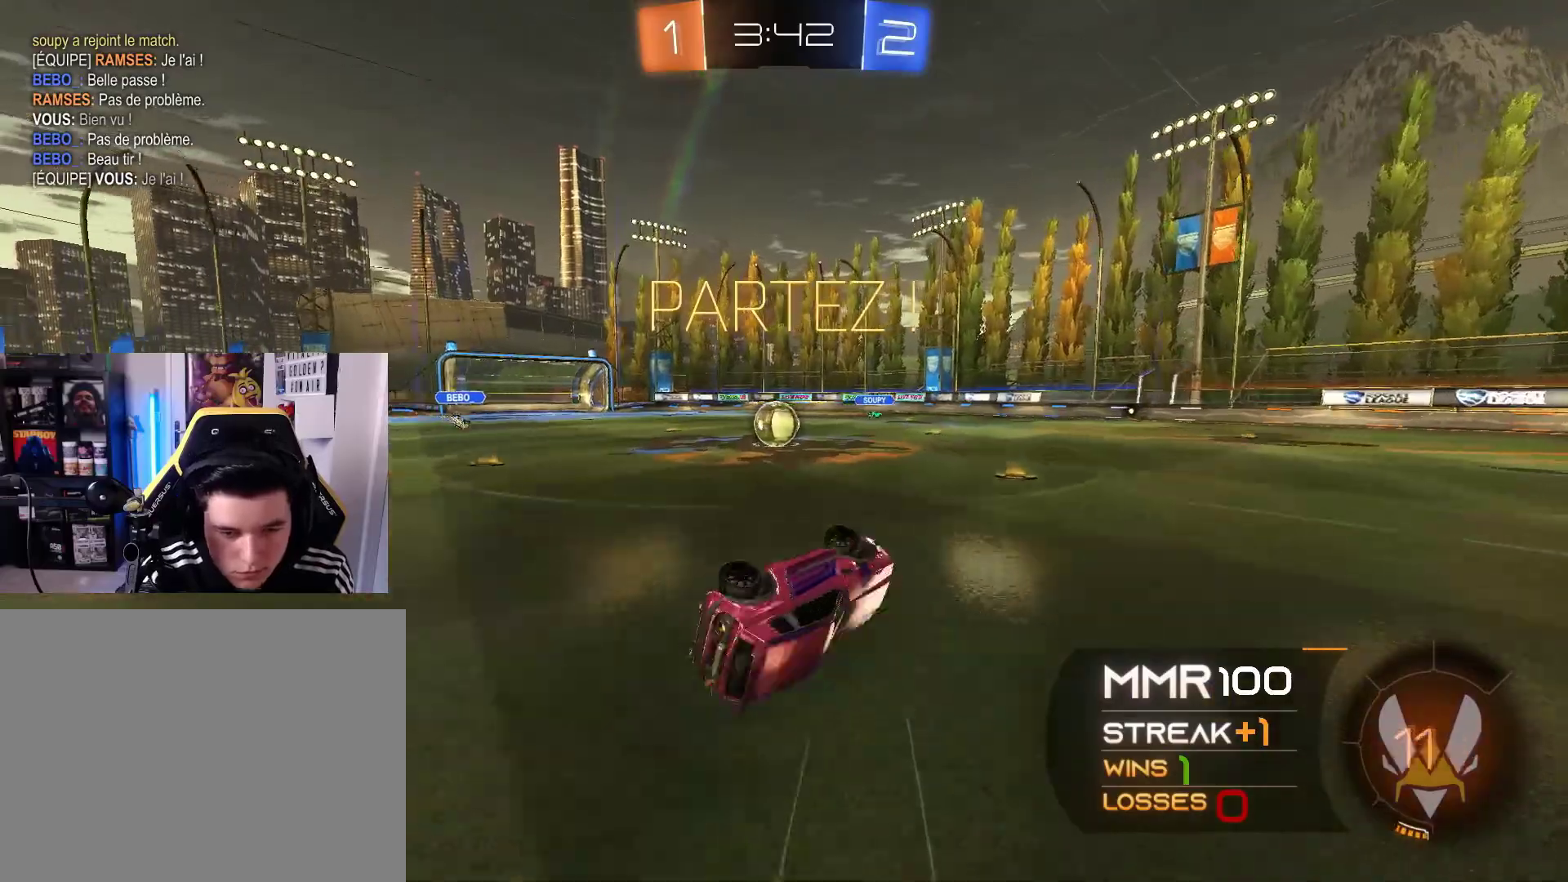
{"buttons": ["R2"], "left_stick": "left", "right_stick": "center", "events": [[33, "L1", "up"], [200, "left_stick", "center"], [300, "left_stick", "left"]]}
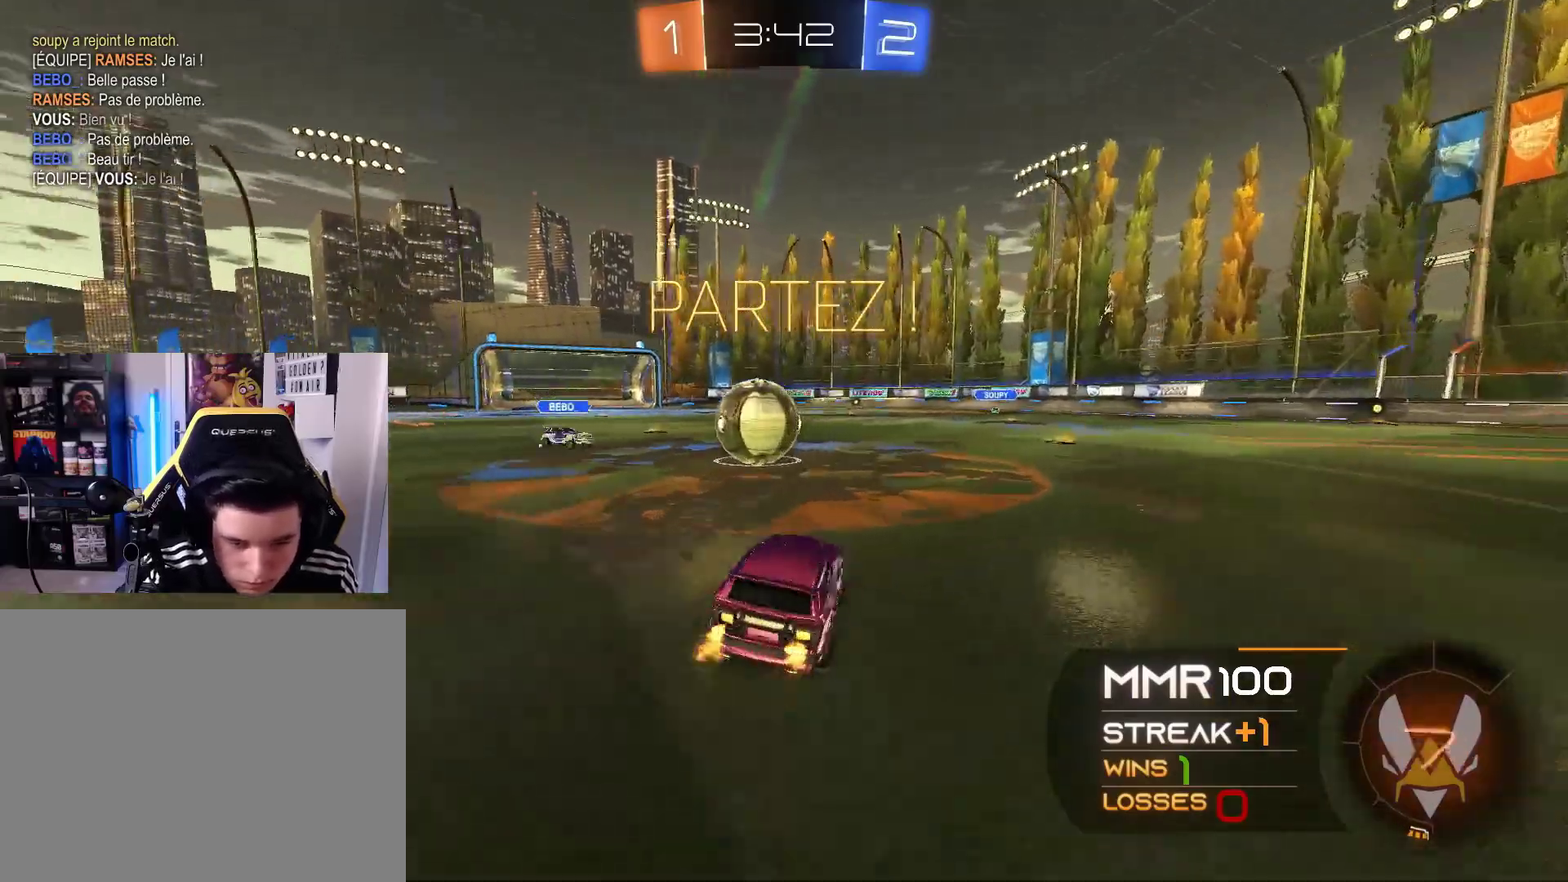
{"buttons": ["L1", "R1", "R2"], "left_stick": "left", "right_stick": "center", "events": [[33, "L1", "down"], [67, "A", "down"], [67, "R1", "down"], [133, "A", "up"], [200, "A", "down"], [267, "A", "up"], [333, "A", "down"], [400, "A", "up"]]}
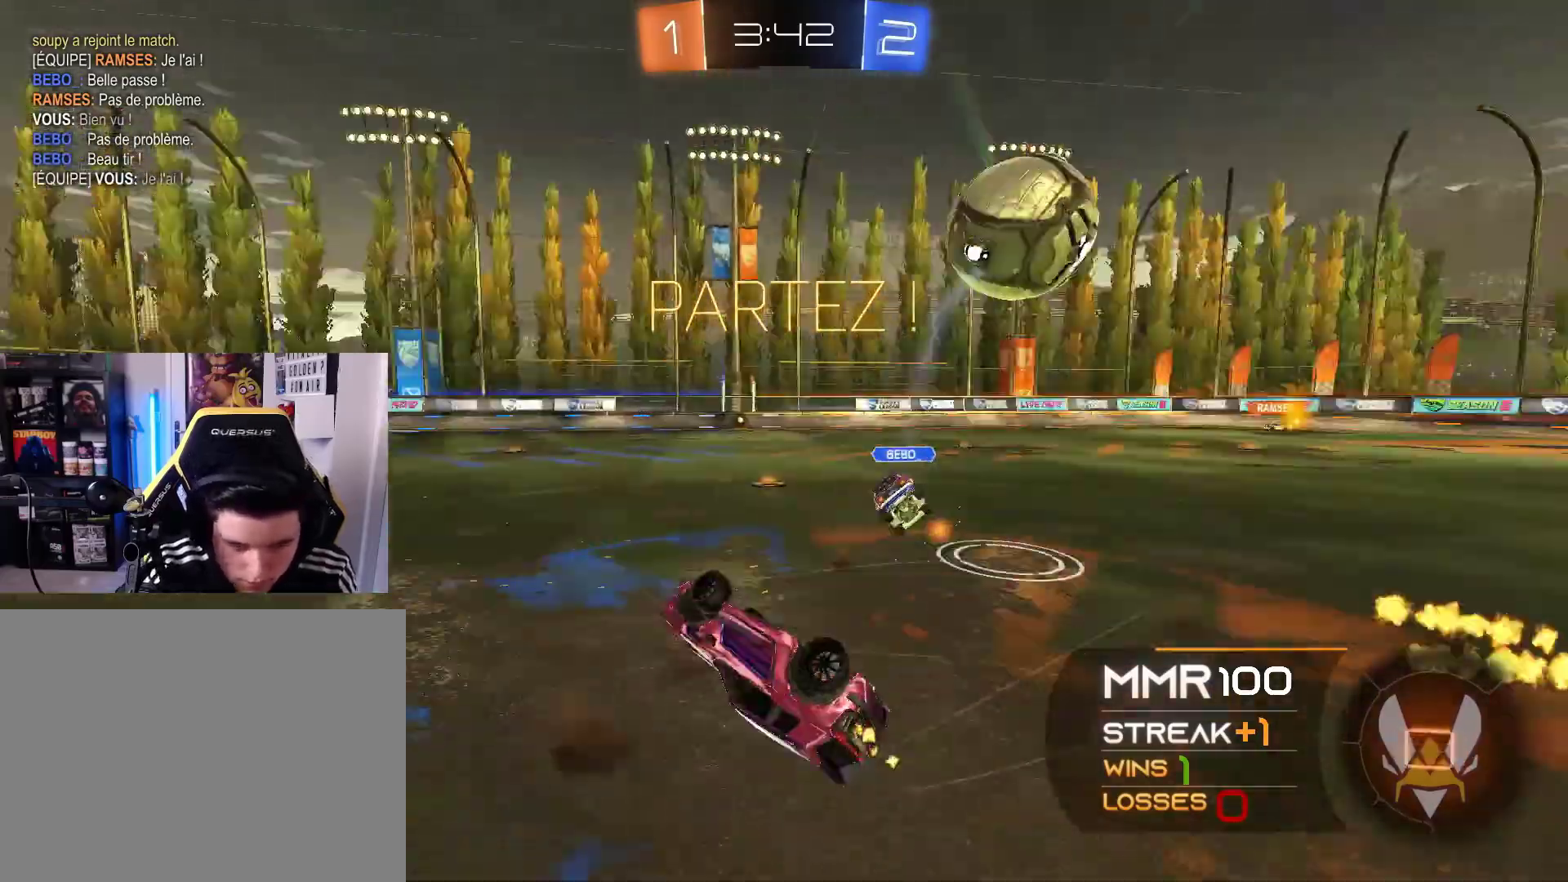
{"buttons": ["R2"], "left_stick": "left", "right_stick": "center", "events": [[100, "R1", "up"], [333, "Y", "down"], [367, "L1", "up"], [400, "Y", "up"]]}
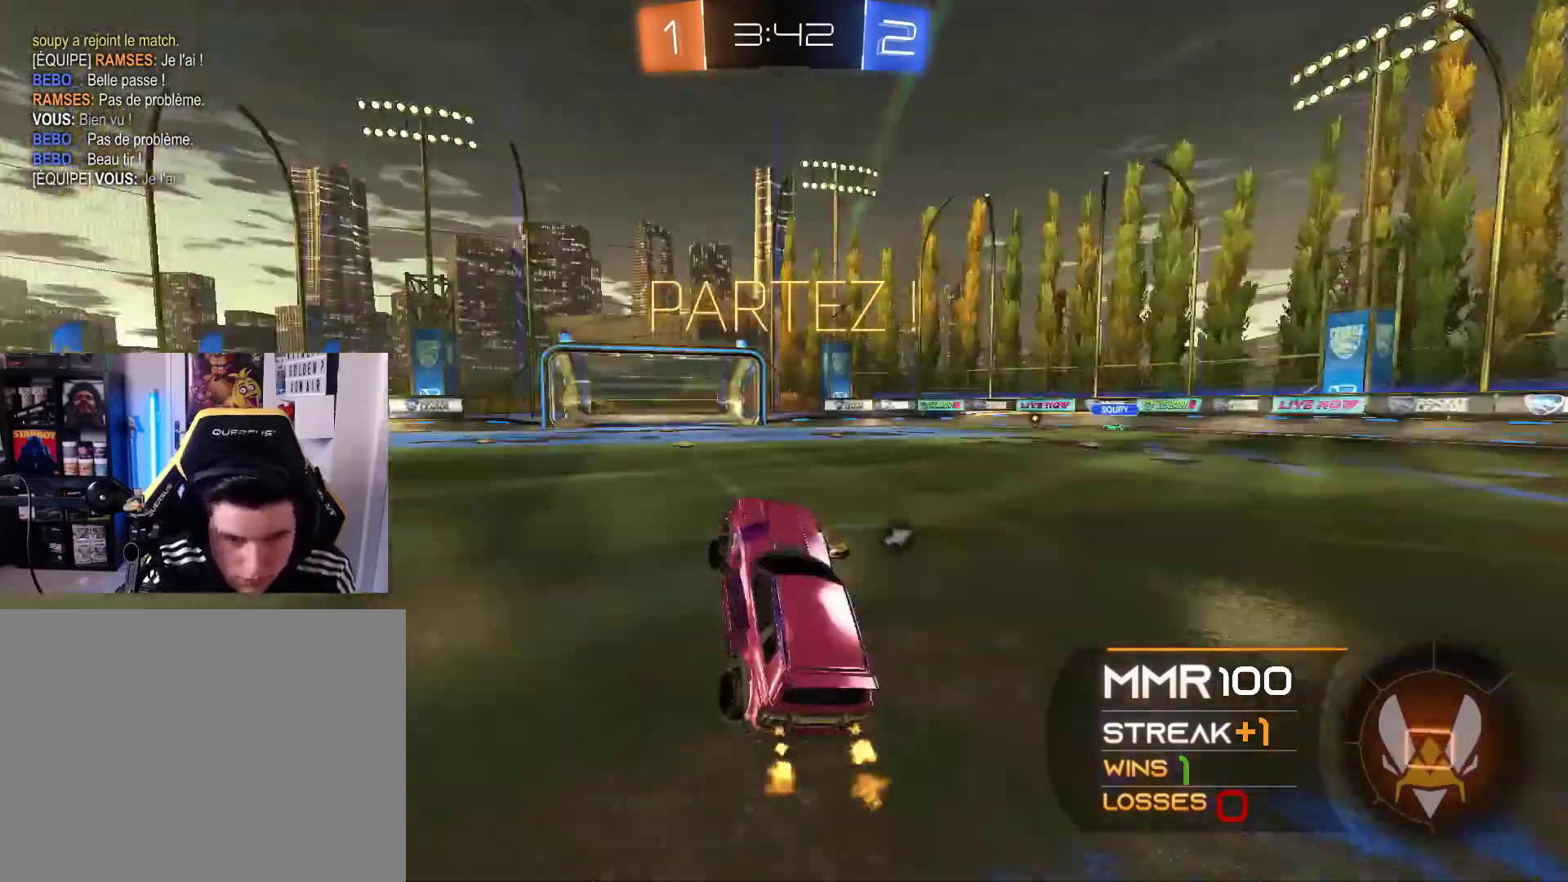
{"buttons": ["R2"], "left_stick": "left", "right_stick": "center", "events": [[33, "left_stick", "center"], [167, "left_stick", "left"], [367, "L1", "down"], [467, "L1", "up"]]}
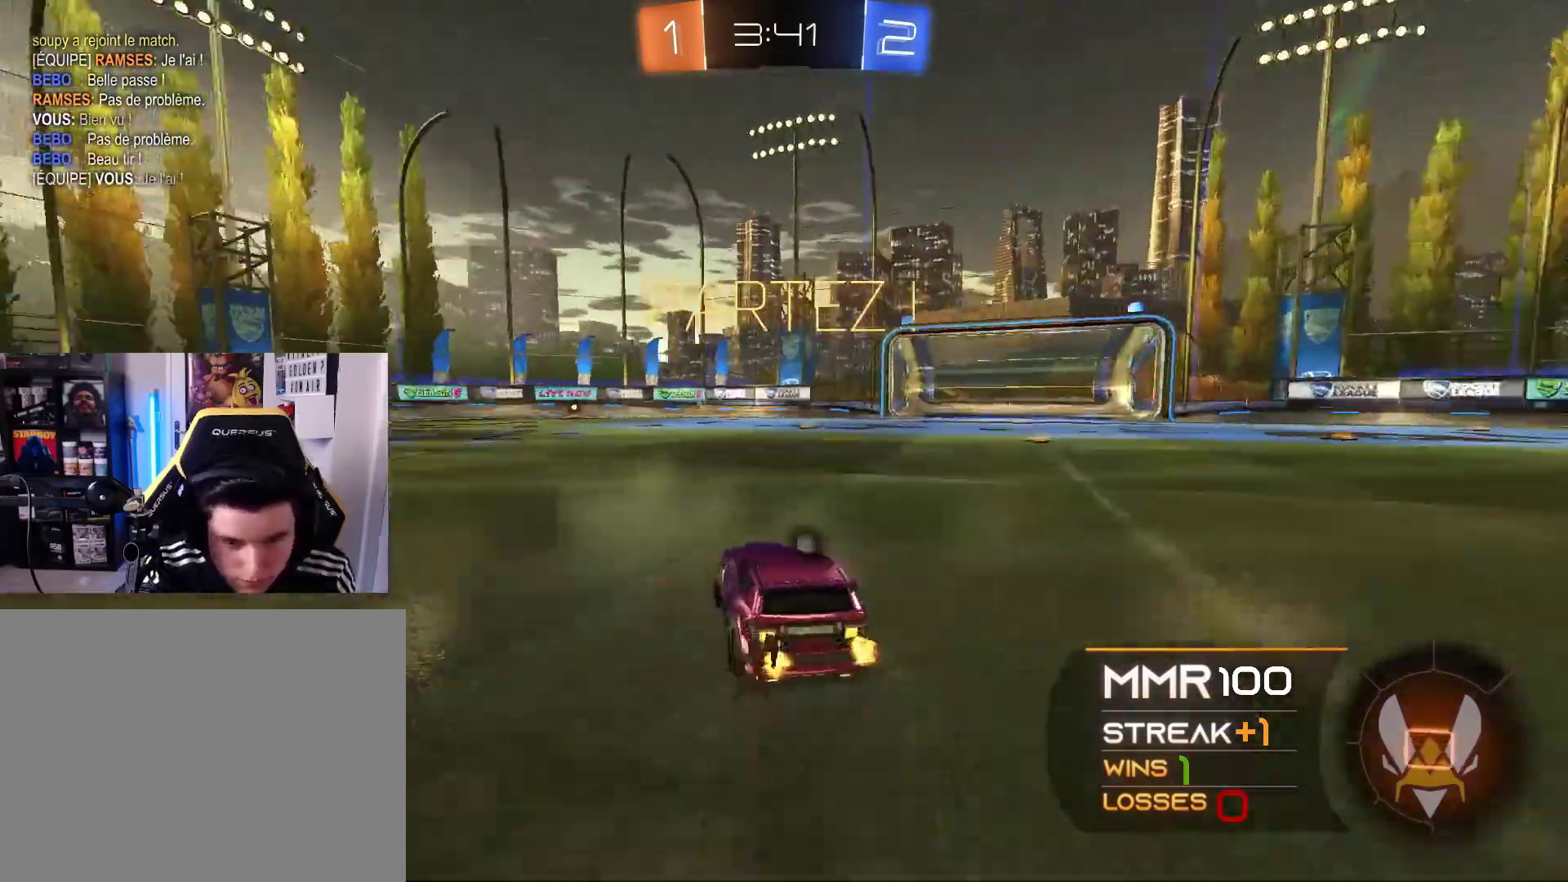
{"buttons": ["R2"], "left_stick": "center", "right_stick": "center", "events": [[500, "left_stick", "center"]]}
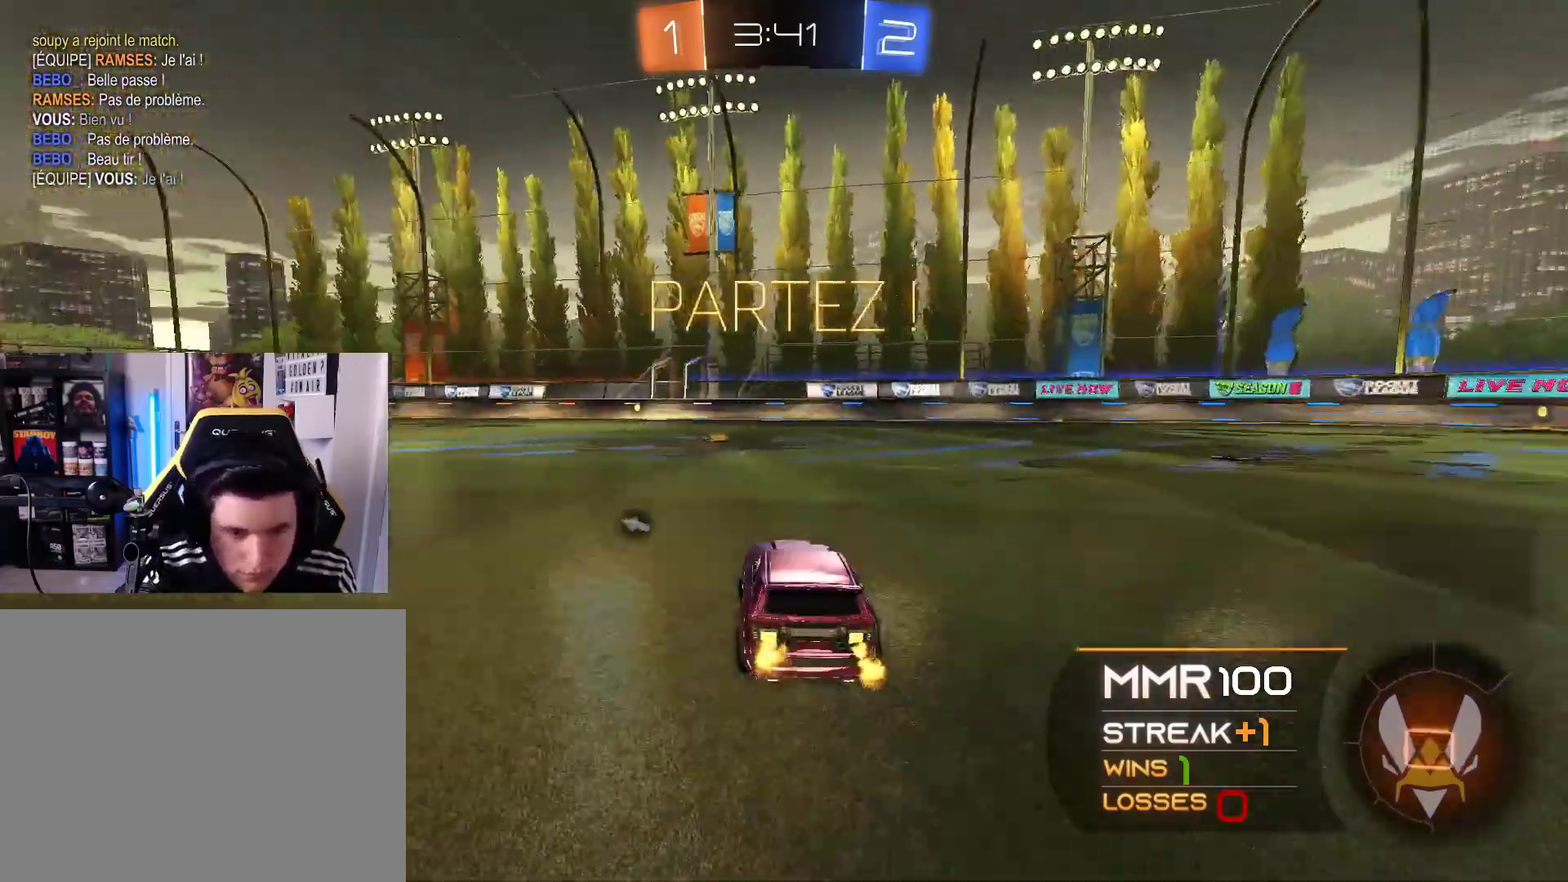
{"buttons": ["R2"], "left_stick": "up", "right_stick": "center", "events": [[333, "A", "down"], [367, "A", "up"], [367, "left_stick", "up"], [467, "A", "down"], [500, "A", "up"]]}
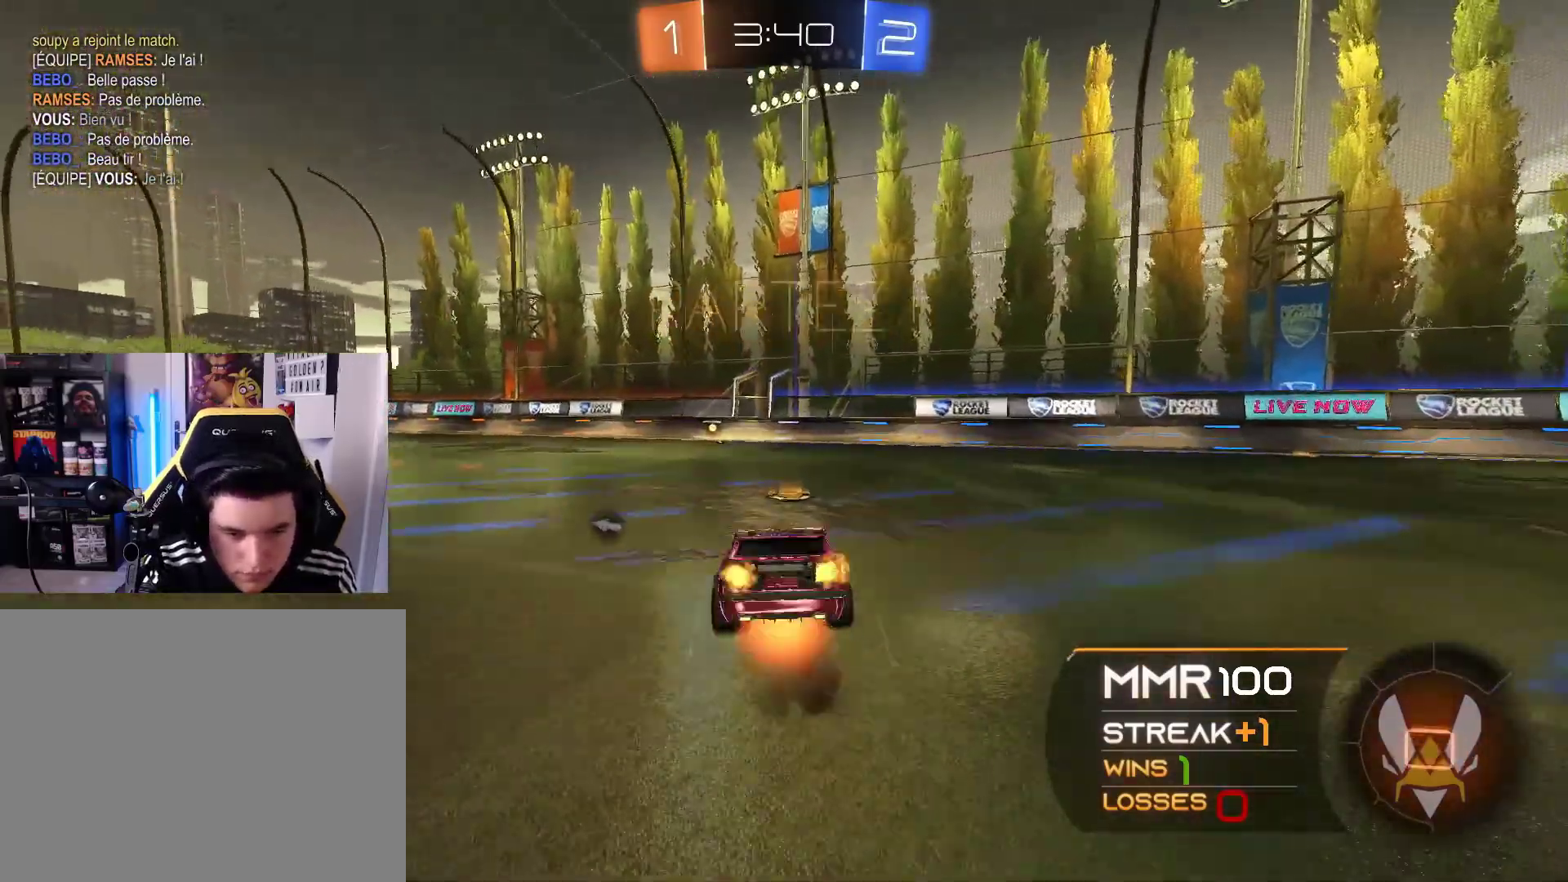
{"buttons": ["R2"], "left_stick": "left", "right_stick": "center", "events": [[67, "left_stick", "center"], [400, "left_stick", "left"]]}
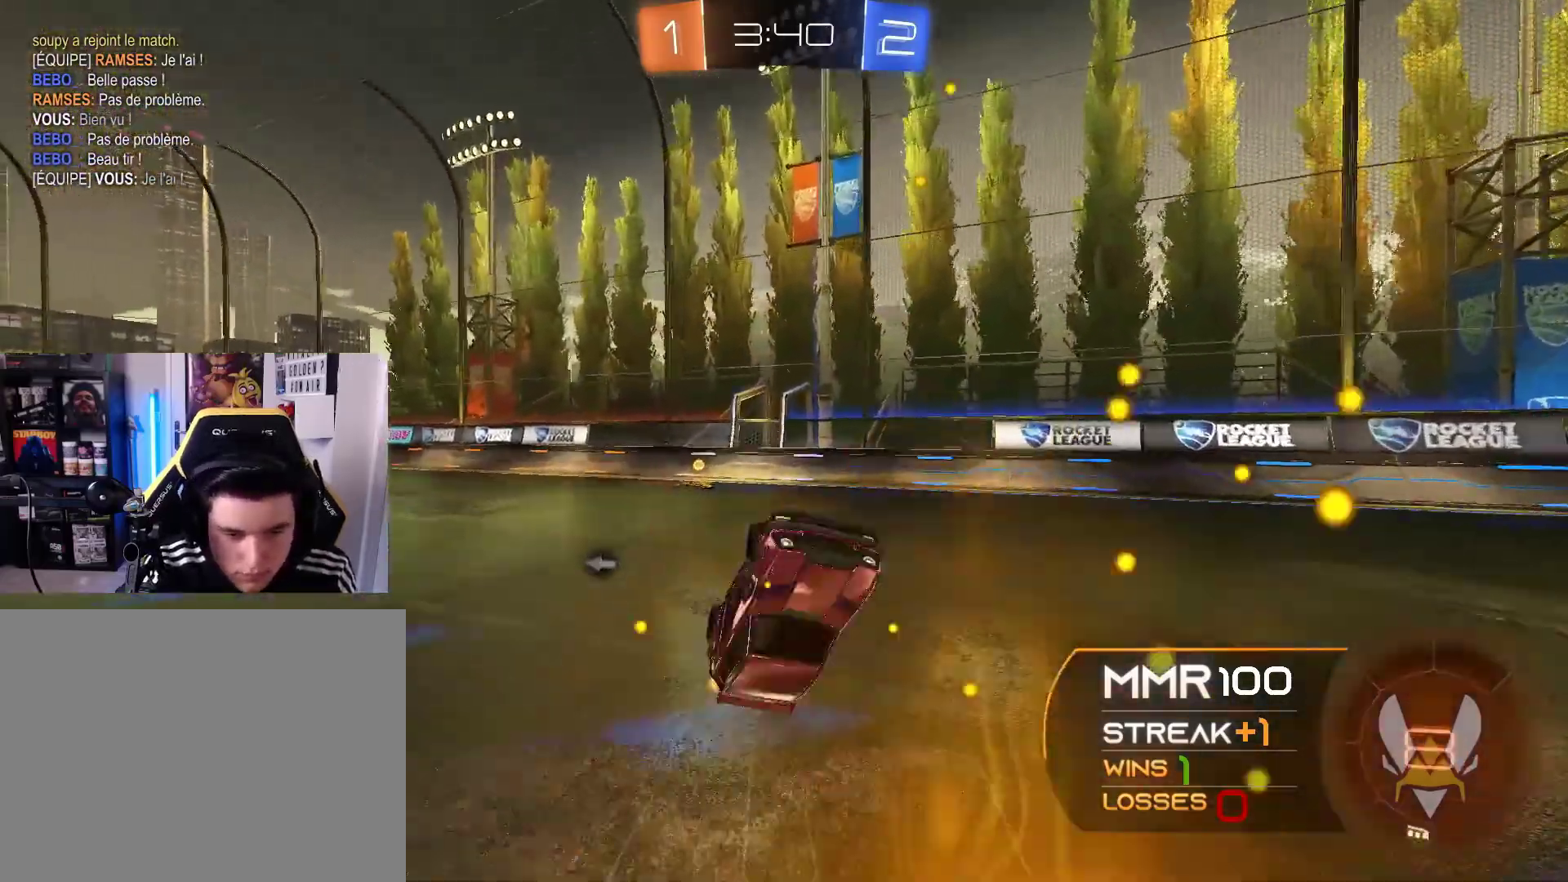
{"buttons": ["R1", "R2"], "left_stick": "left", "right_stick": "center", "events": [[33, "left_stick", "center"], [200, "left_stick", "left"], [300, "left_stick", "center"], [433, "left_stick", "left"], [500, "R1", "down"]]}
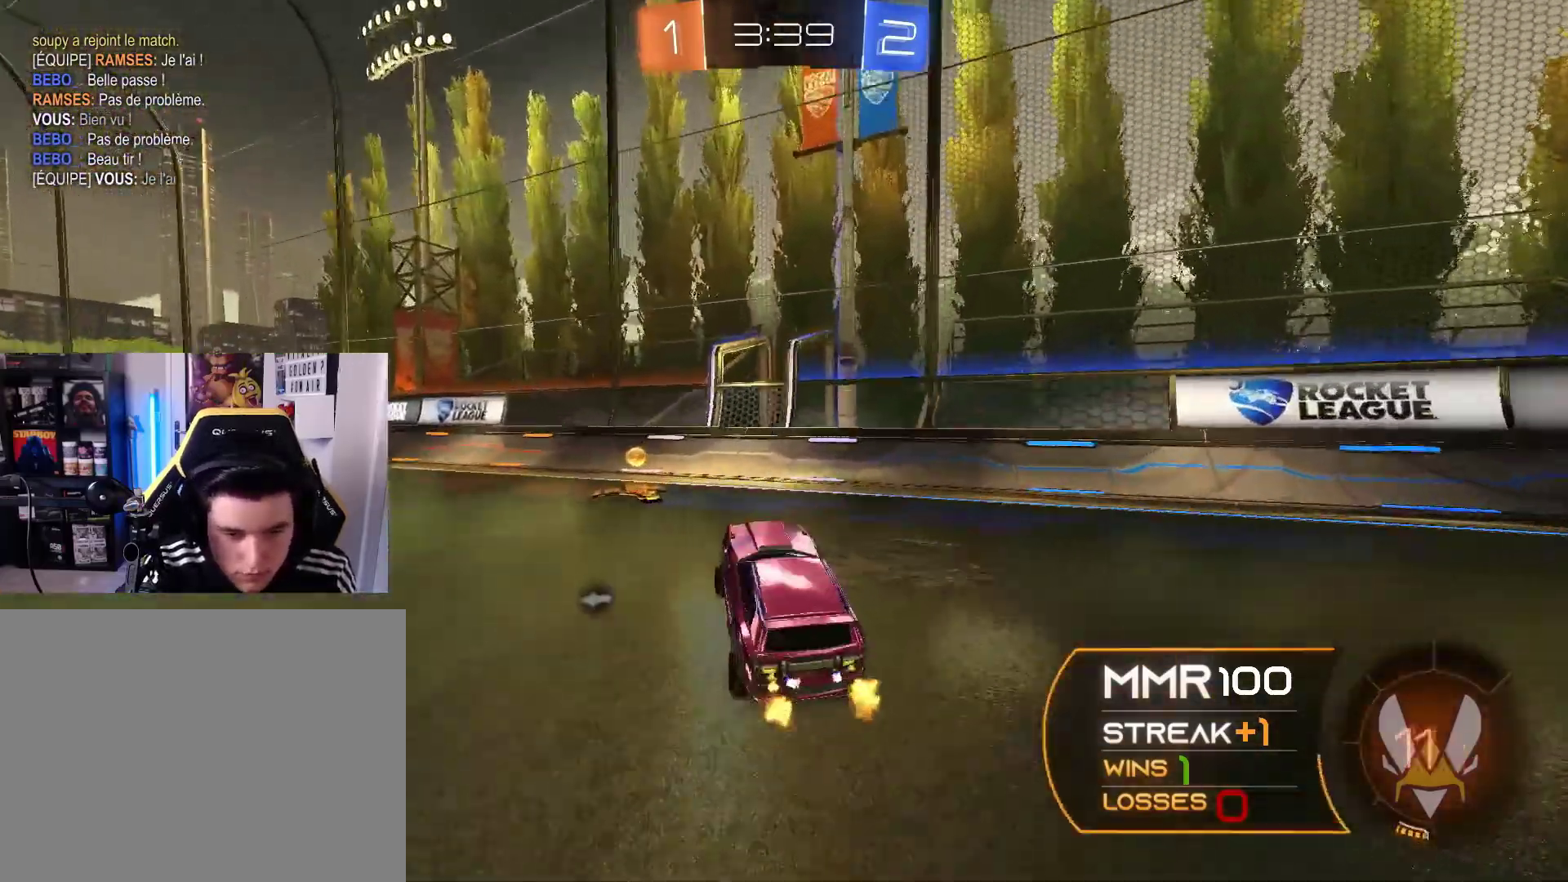
{"buttons": ["R1", "R2"], "left_stick": "left", "right_stick": "center", "events": [[33, "Y", "down"], [133, "Y", "up"], [167, "R1", "up"], [200, "L1", "down"], [267, "L1", "up"], [267, "R1", "down"]]}
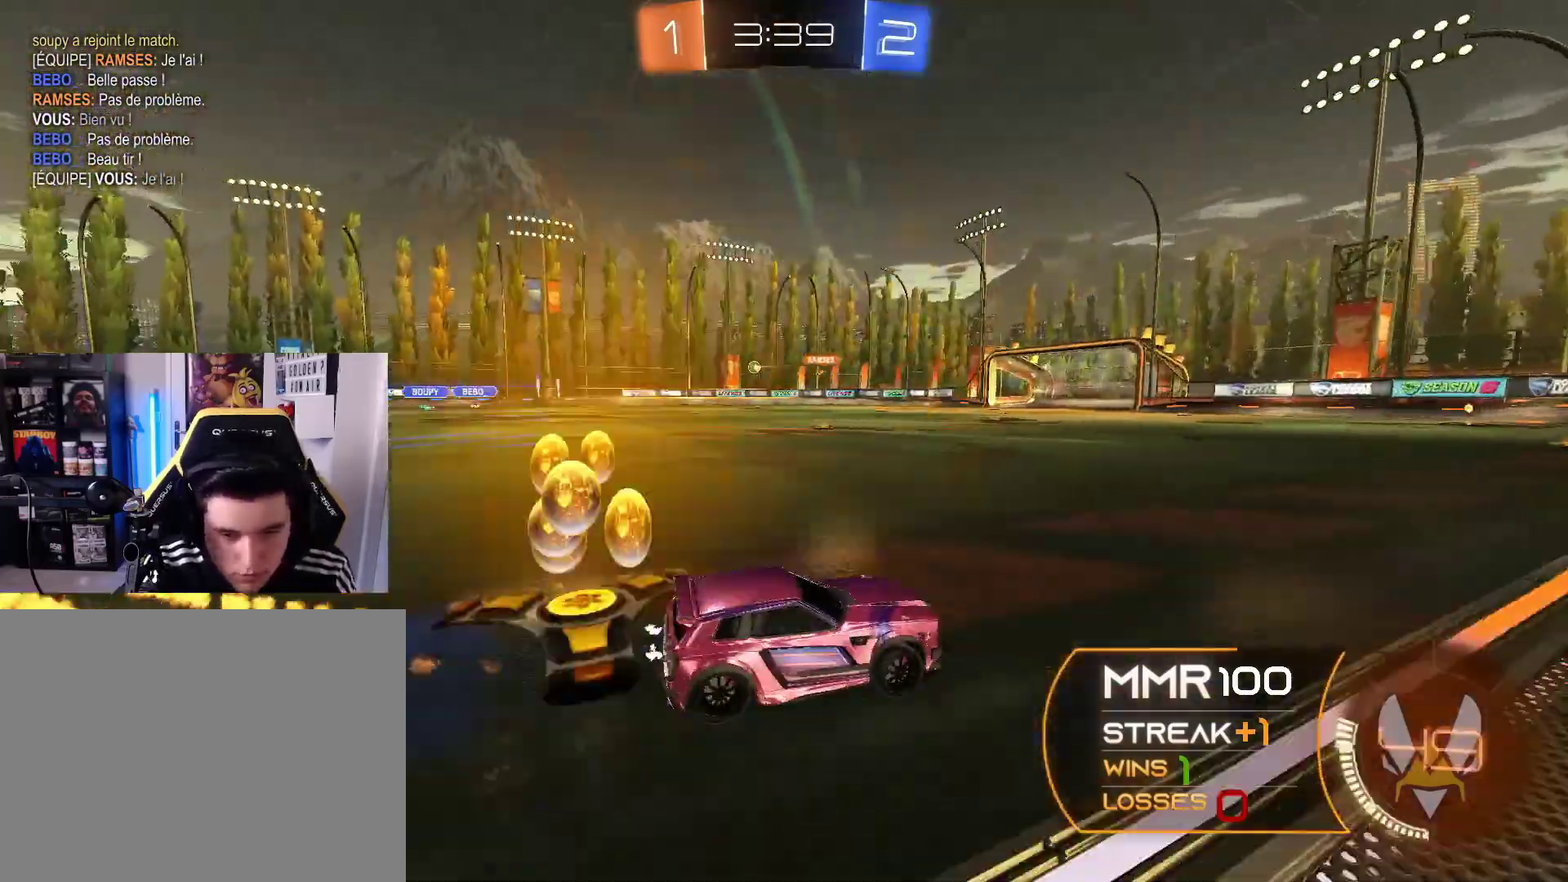
{"buttons": ["L1", "R2"], "left_stick": "up-left", "right_stick": "center", "events": [[67, "R1", "up"], [167, "R1", "down"], [167, "left_stick", "center"], [233, "R1", "up"], [400, "A", "down"], [433, "A", "up"], [433, "L1", "down"], [433, "left_stick", "up-left"]]}
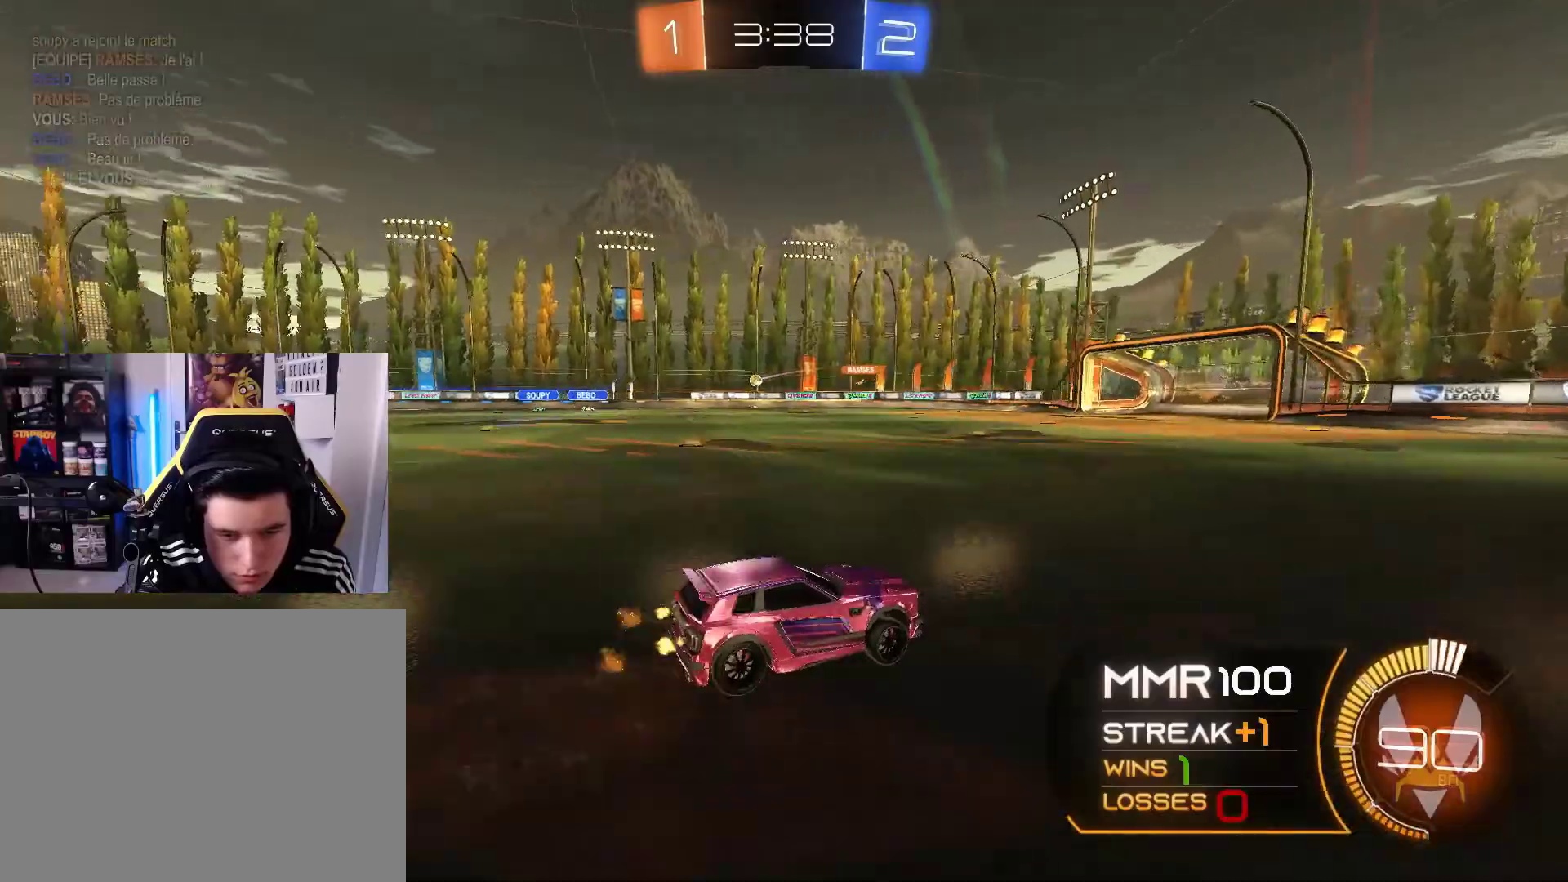
{"buttons": ["R2"], "left_stick": "left", "right_stick": "center", "events": [[33, "A", "down"], [67, "left_stick", "left"], [100, "A", "up"], [367, "L1", "up"]]}
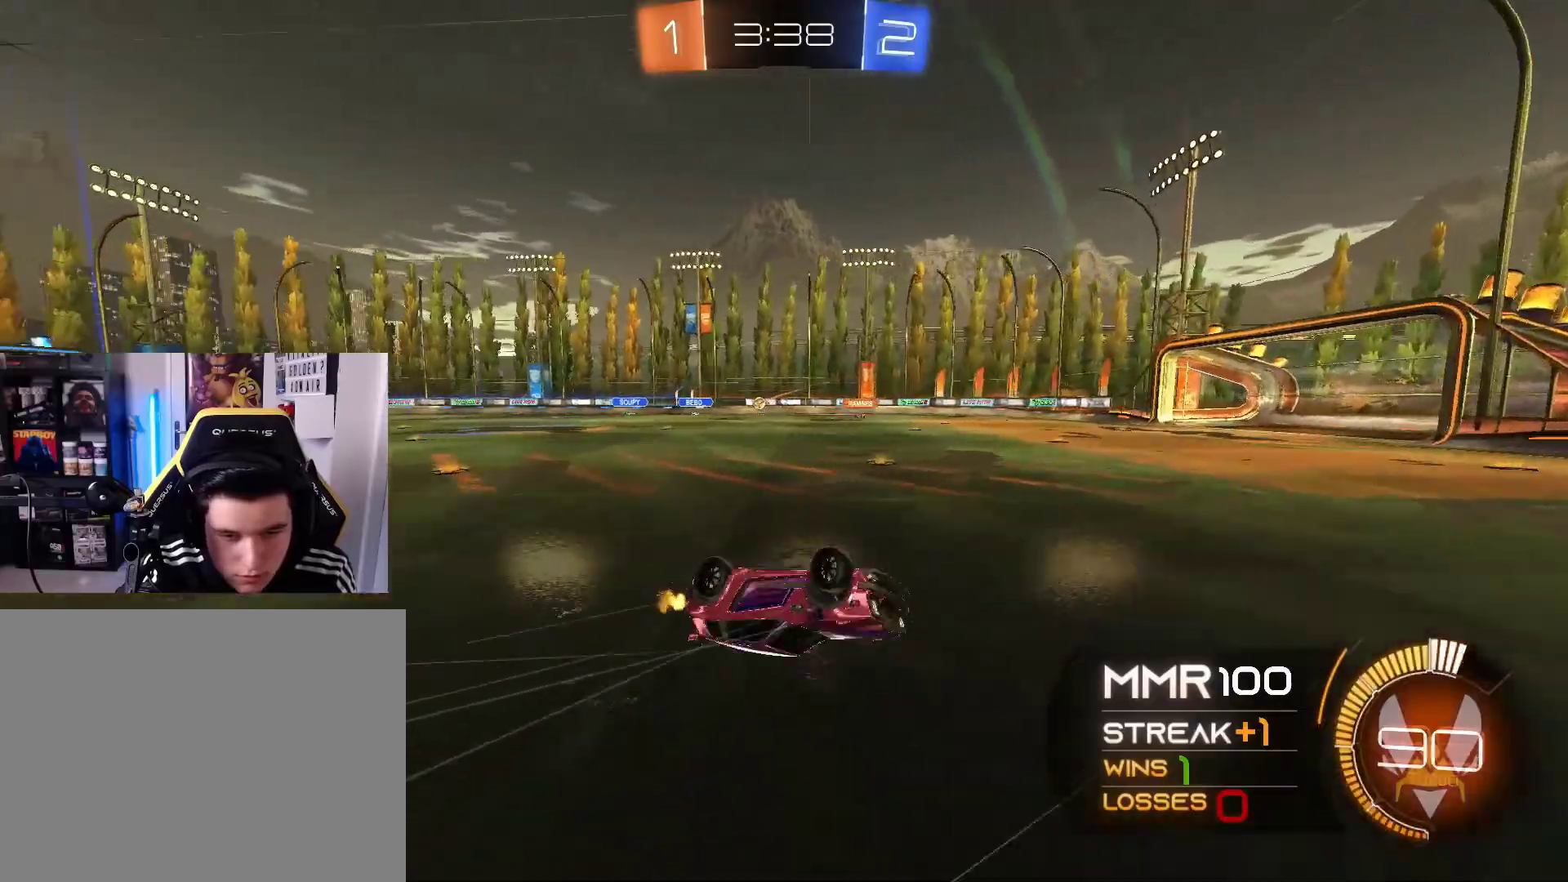
{"buttons": ["R2"], "left_stick": "center", "right_stick": "center", "events": [[33, "left_stick", "center"]]}